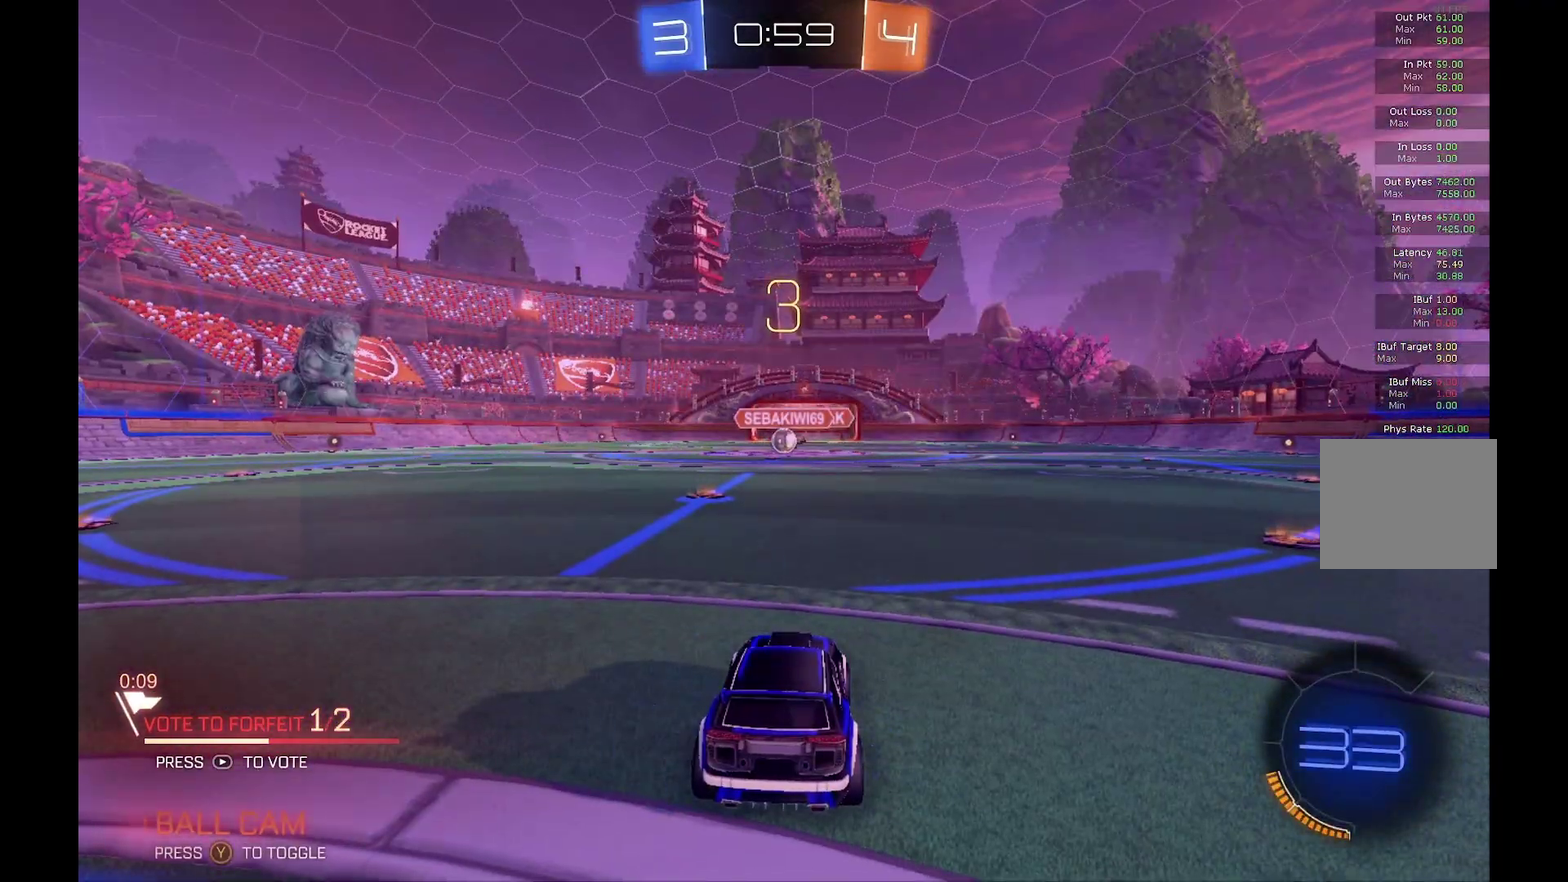
Gameplay with a controller (Xbox layout); each line is a JSON object with the inputs held at the frame after it. "events" lists button and stick changes between this image and that frame as [ms after this image, input, new state], when the widget could be followed in between. Not read: L3 R3.
{"buttons": ["R2"], "left_stick": "center", "events": [[433, "R2", "down"]]}
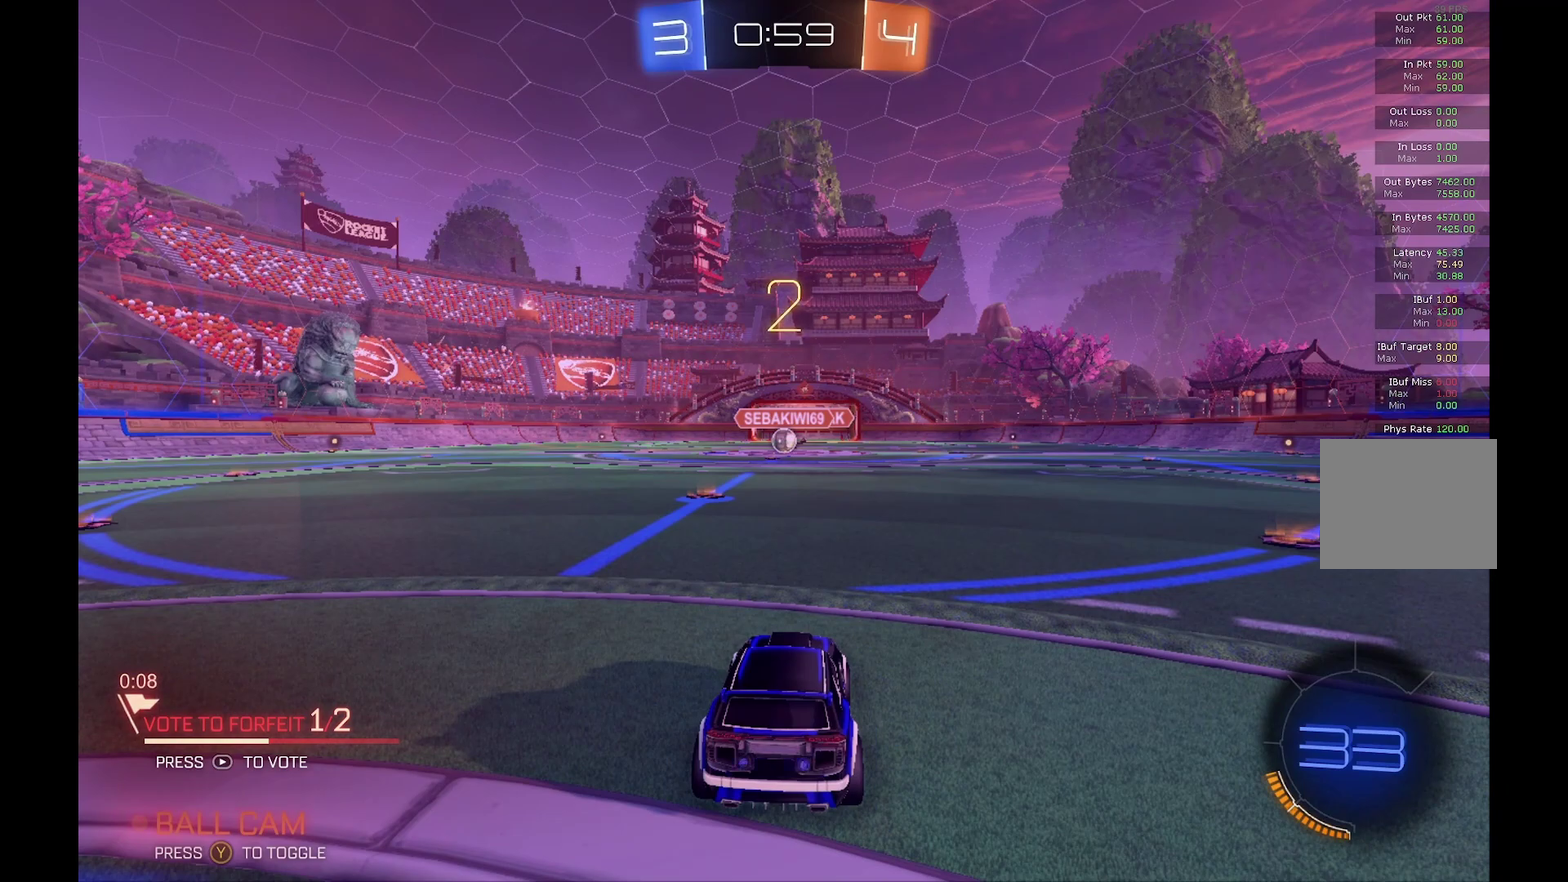
{"buttons": ["R2"], "left_stick": "center", "events": []}
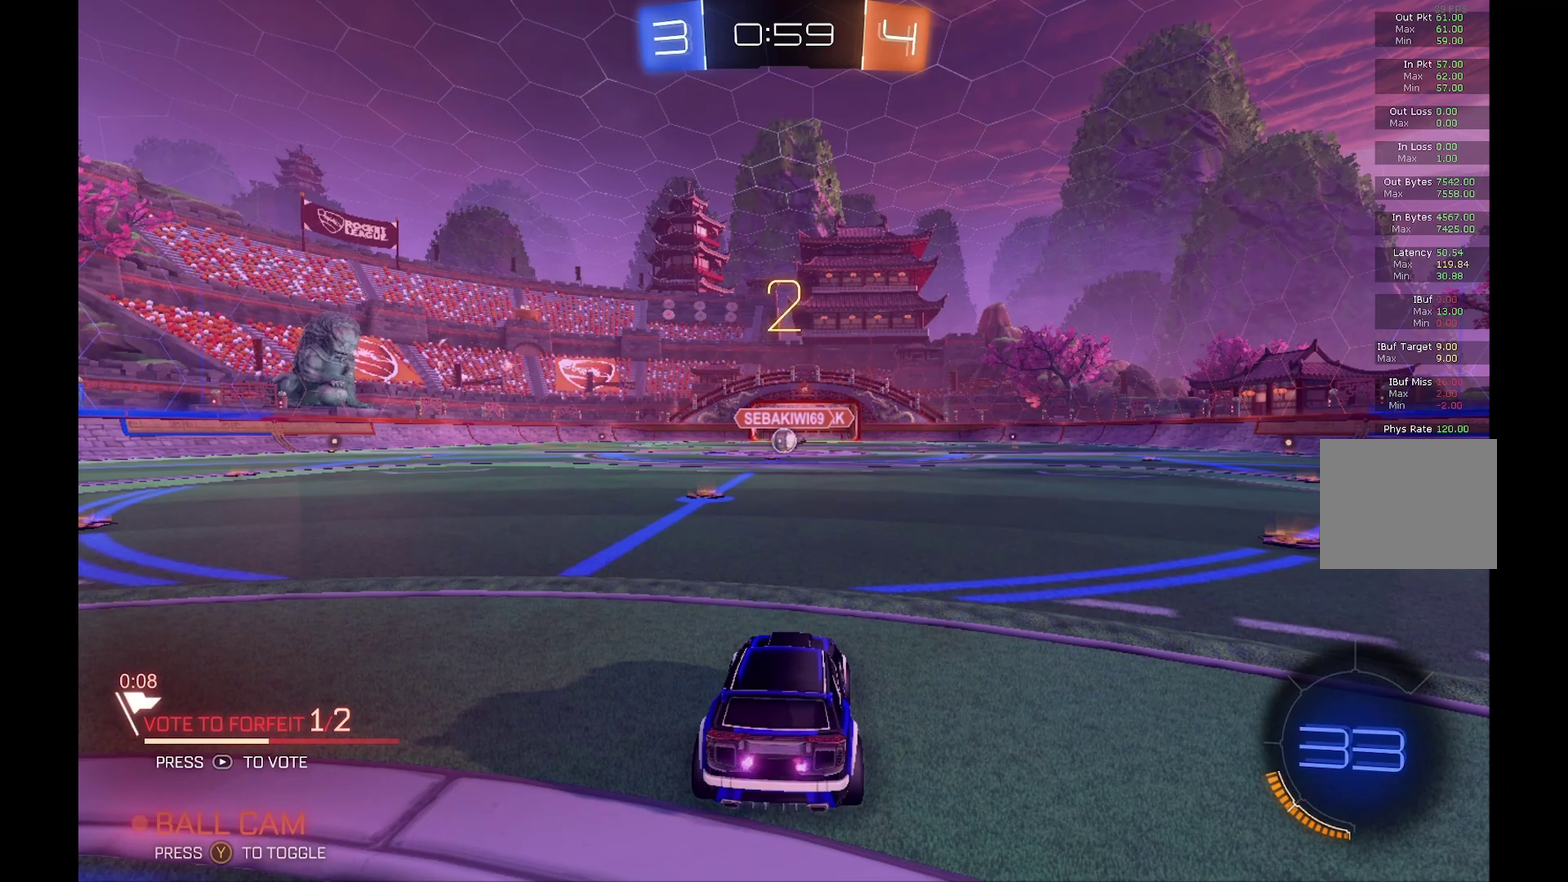
{"buttons": ["B", "R2"], "left_stick": "center", "events": [[267, "B", "down"], [300, "left_stick", "left"], [433, "left_stick", "center"]]}
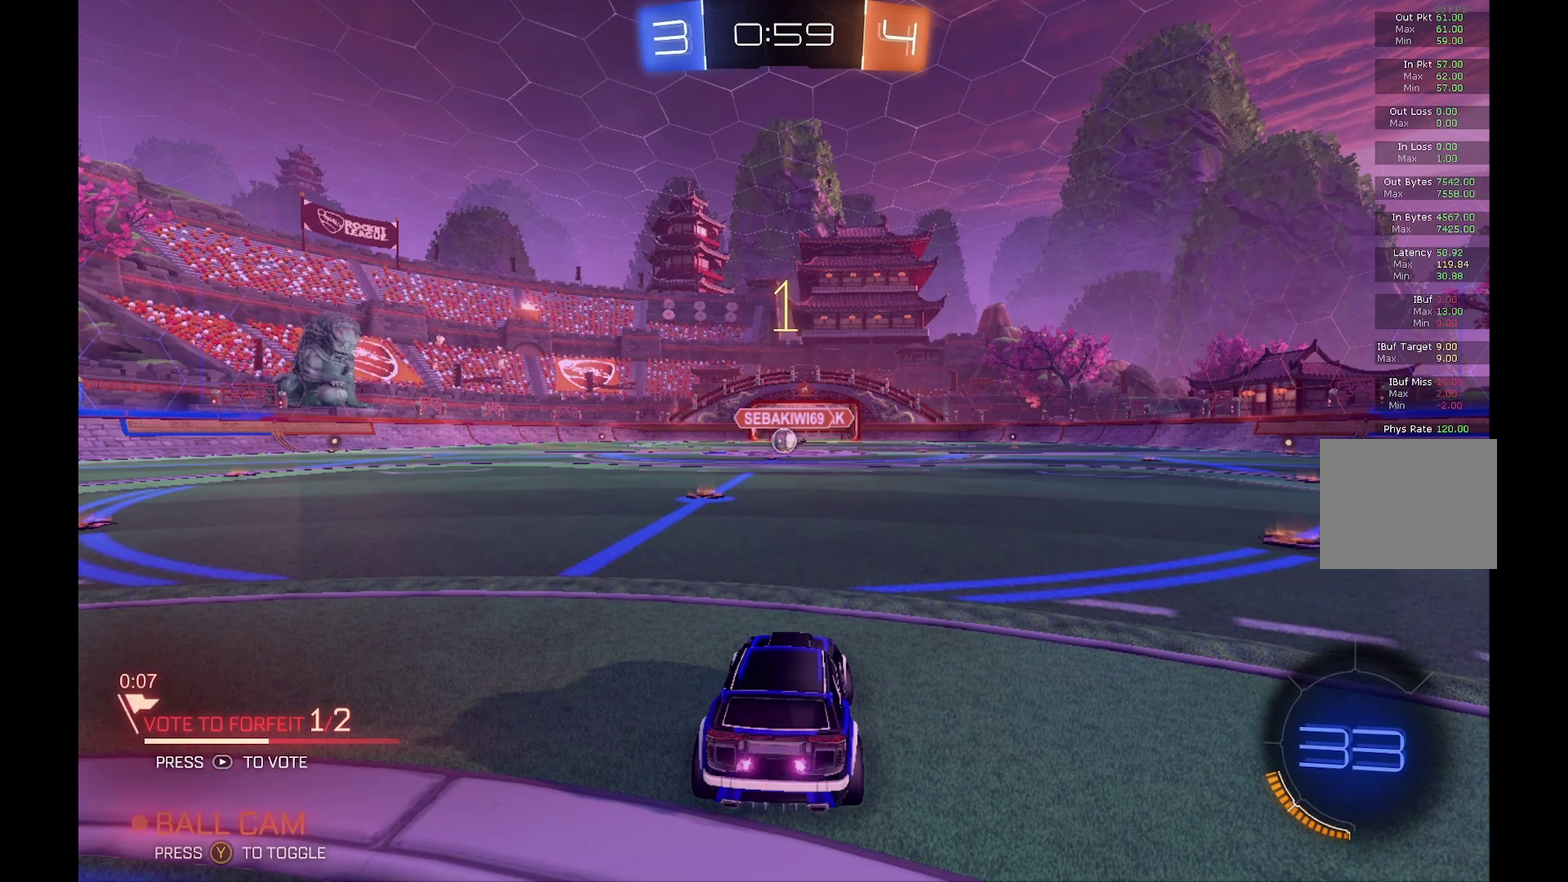
{"buttons": ["B", "R2"], "left_stick": "left", "events": [[500, "left_stick", "left"]]}
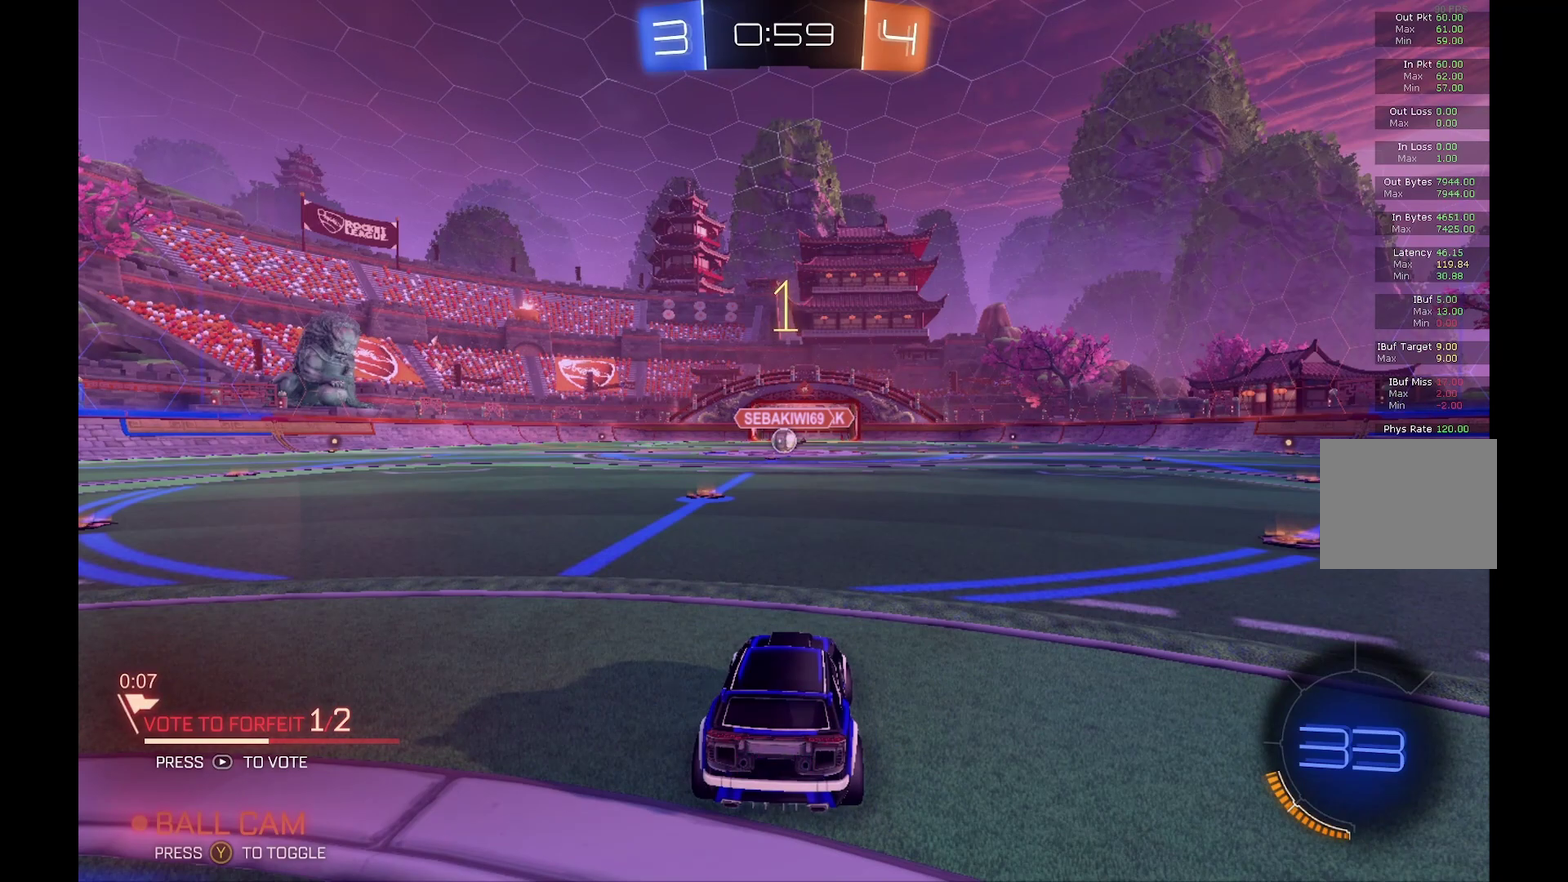
{"buttons": ["B", "R2"], "left_stick": "center", "events": [[133, "left_stick", "center"]]}
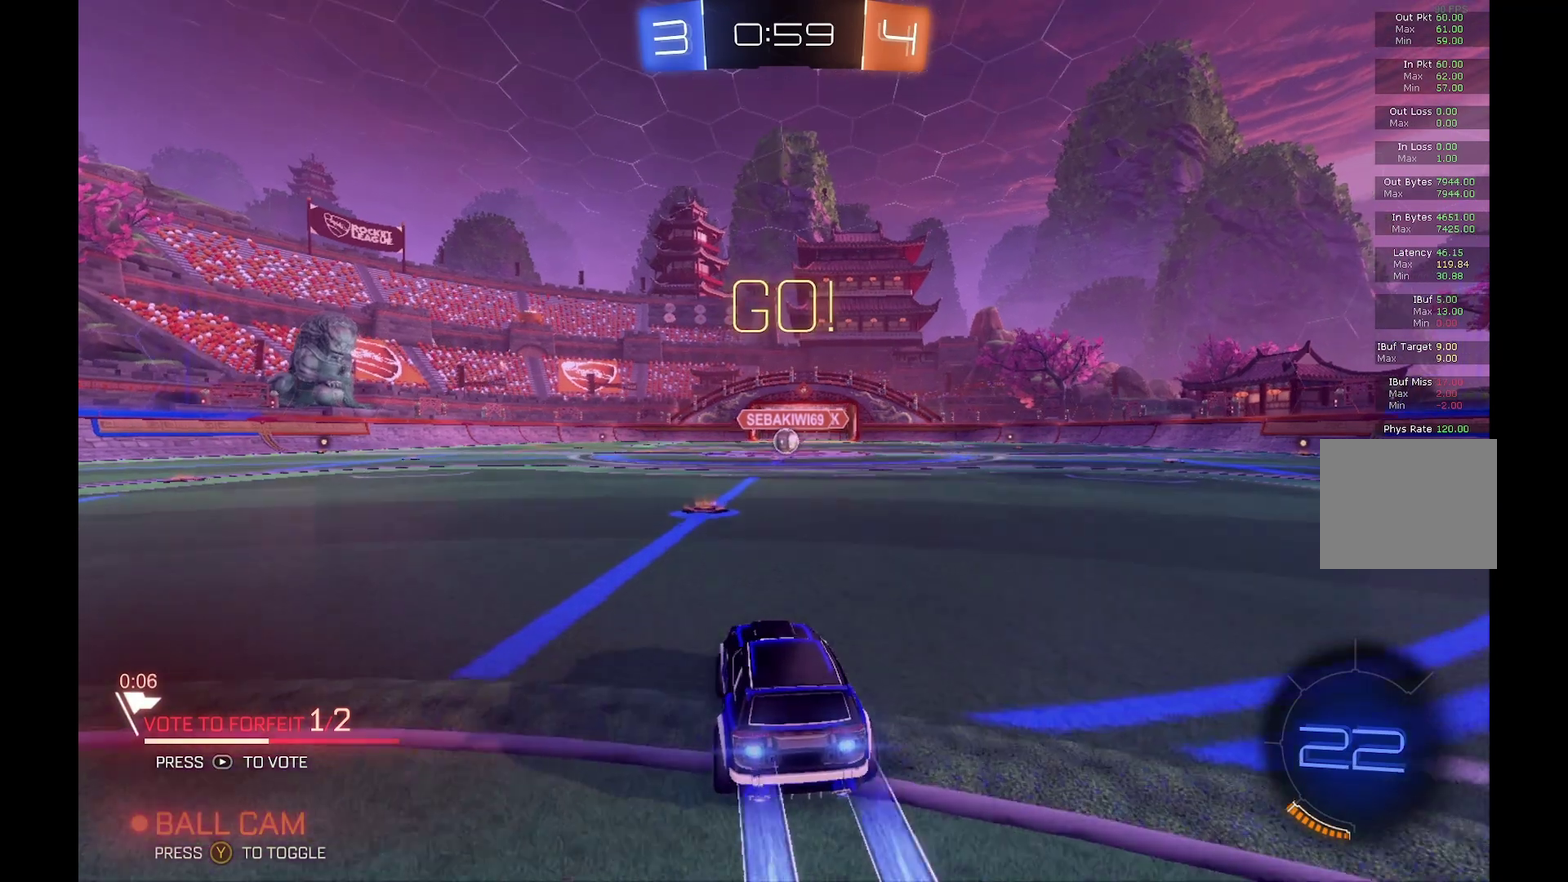
{"buttons": ["A", "B", "R1", "R2"], "left_stick": "right", "events": [[200, "left_stick", "left"], [233, "A", "down"], [367, "R1", "down"], [367, "left_stick", "right"]]}
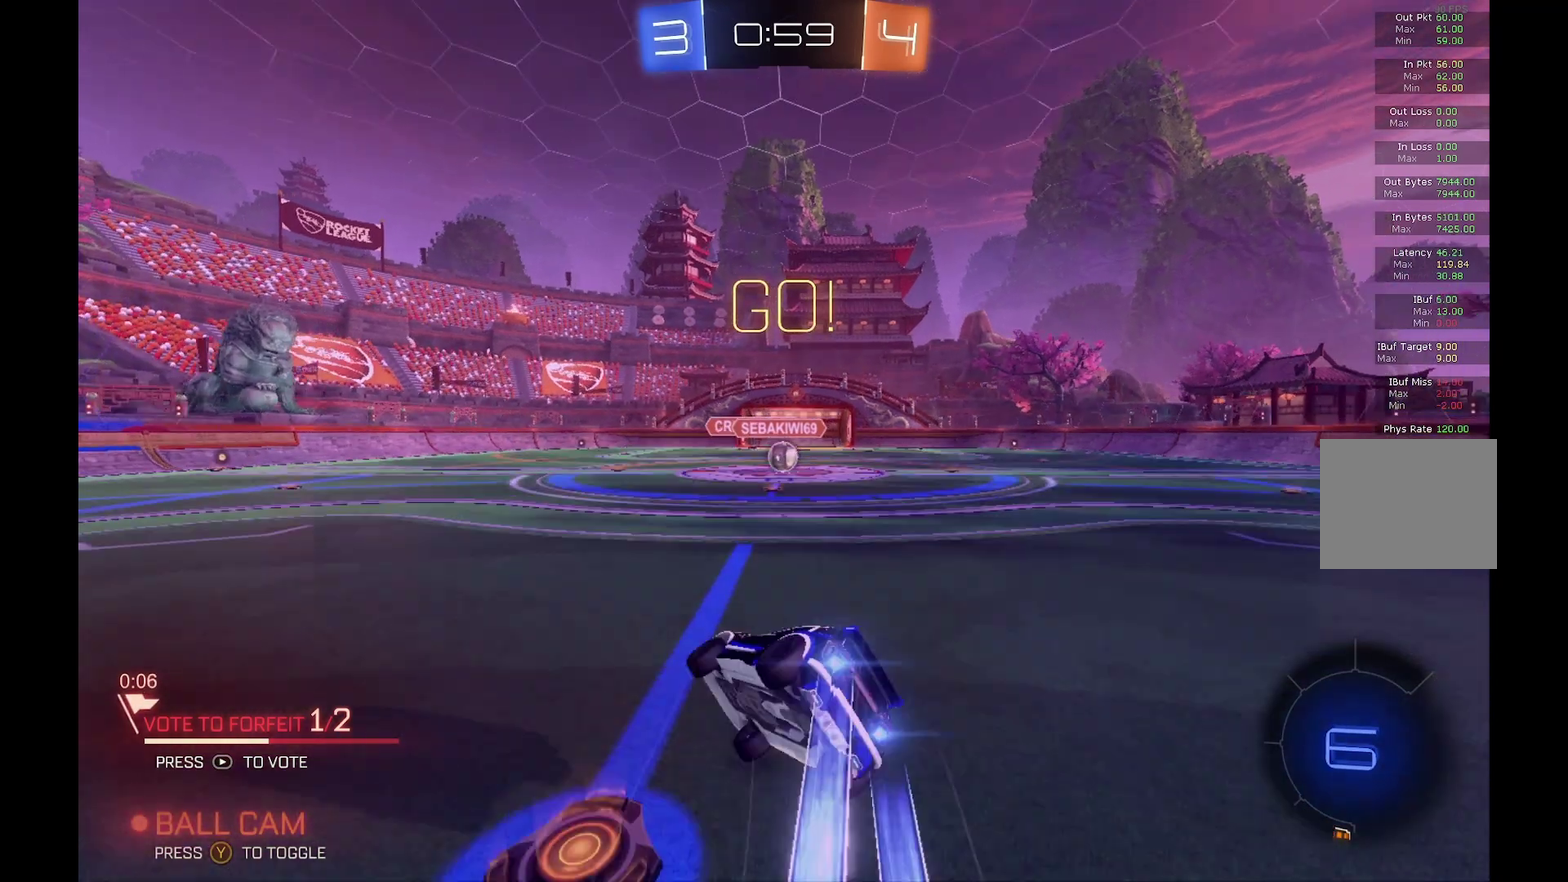
{"buttons": ["R2"], "left_stick": "right", "events": [[33, "A", "up"], [167, "left_stick", "up-right"], [233, "left_stick", "right"], [333, "R1", "up"], [433, "B", "up"]]}
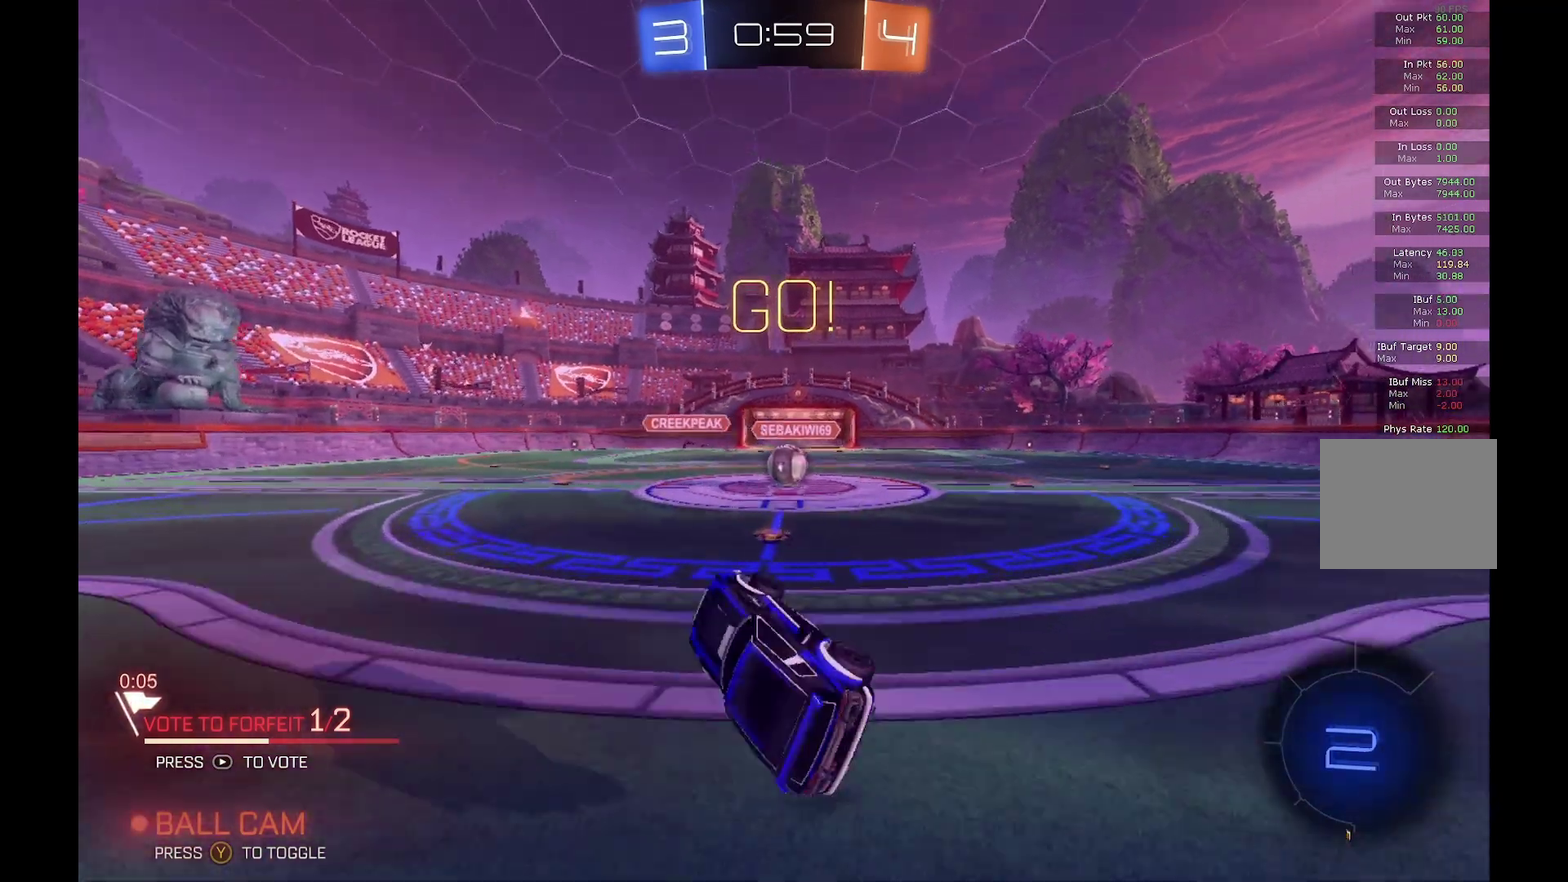
{"buttons": ["R2"], "left_stick": "right", "events": [[167, "left_stick", "center"], [300, "left_stick", "right"], [433, "left_stick", "center"], [500, "left_stick", "right"]]}
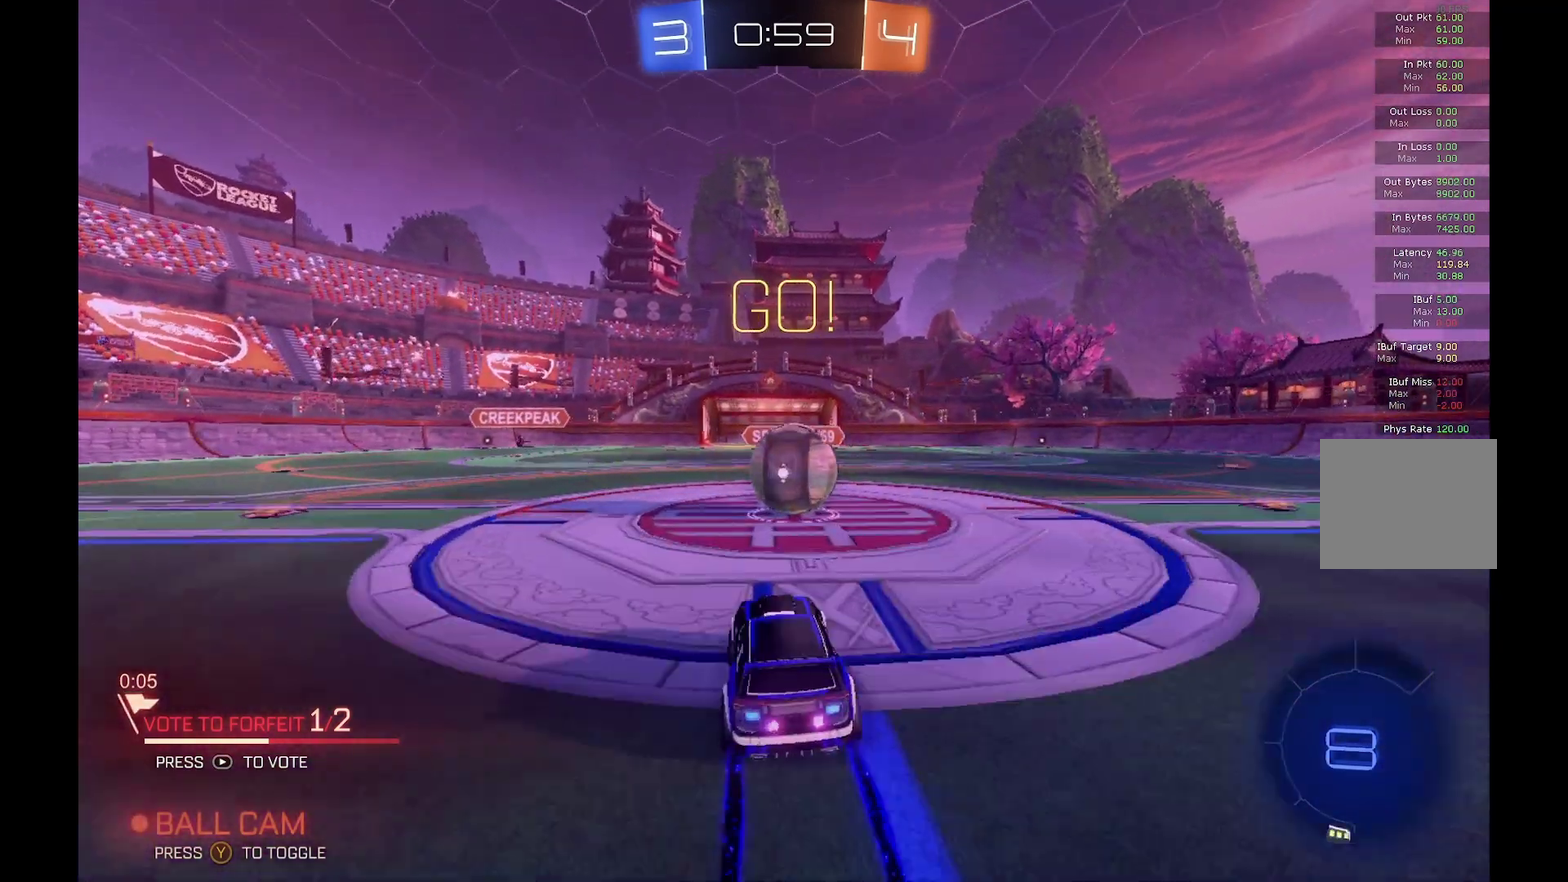
{"buttons": ["L1", "R2"], "left_stick": "up-right", "events": [[67, "A", "down"], [100, "L1", "down"], [200, "A", "up"], [200, "left_stick", "up-right"], [267, "A", "down"], [400, "A", "up"]]}
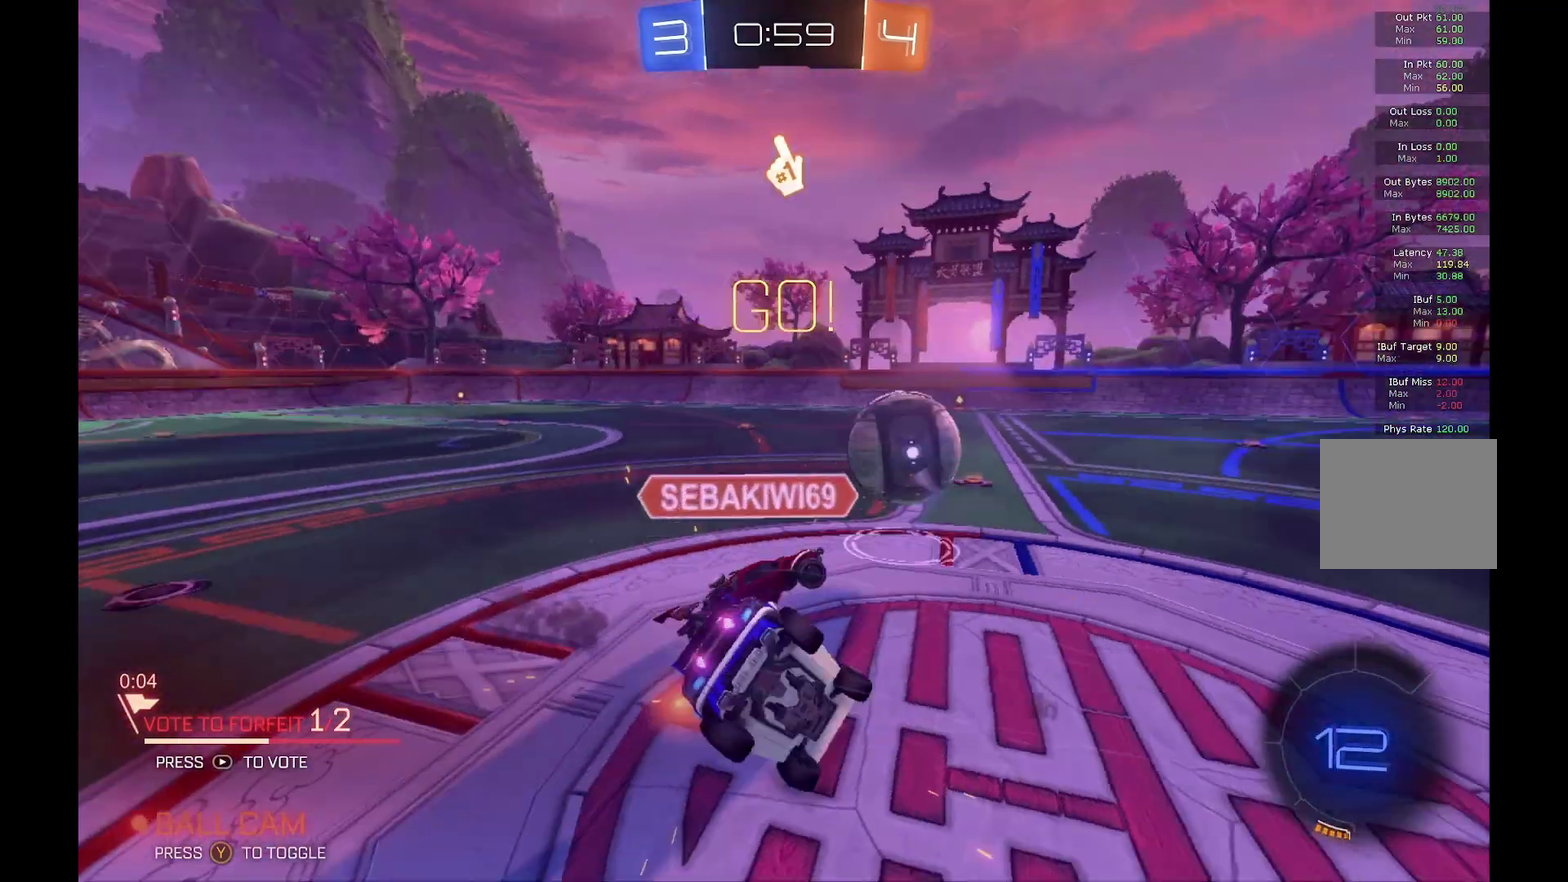
{"buttons": ["R2"], "left_stick": "left", "events": [[333, "L1", "up"], [333, "left_stick", "up"], [433, "left_stick", "left"]]}
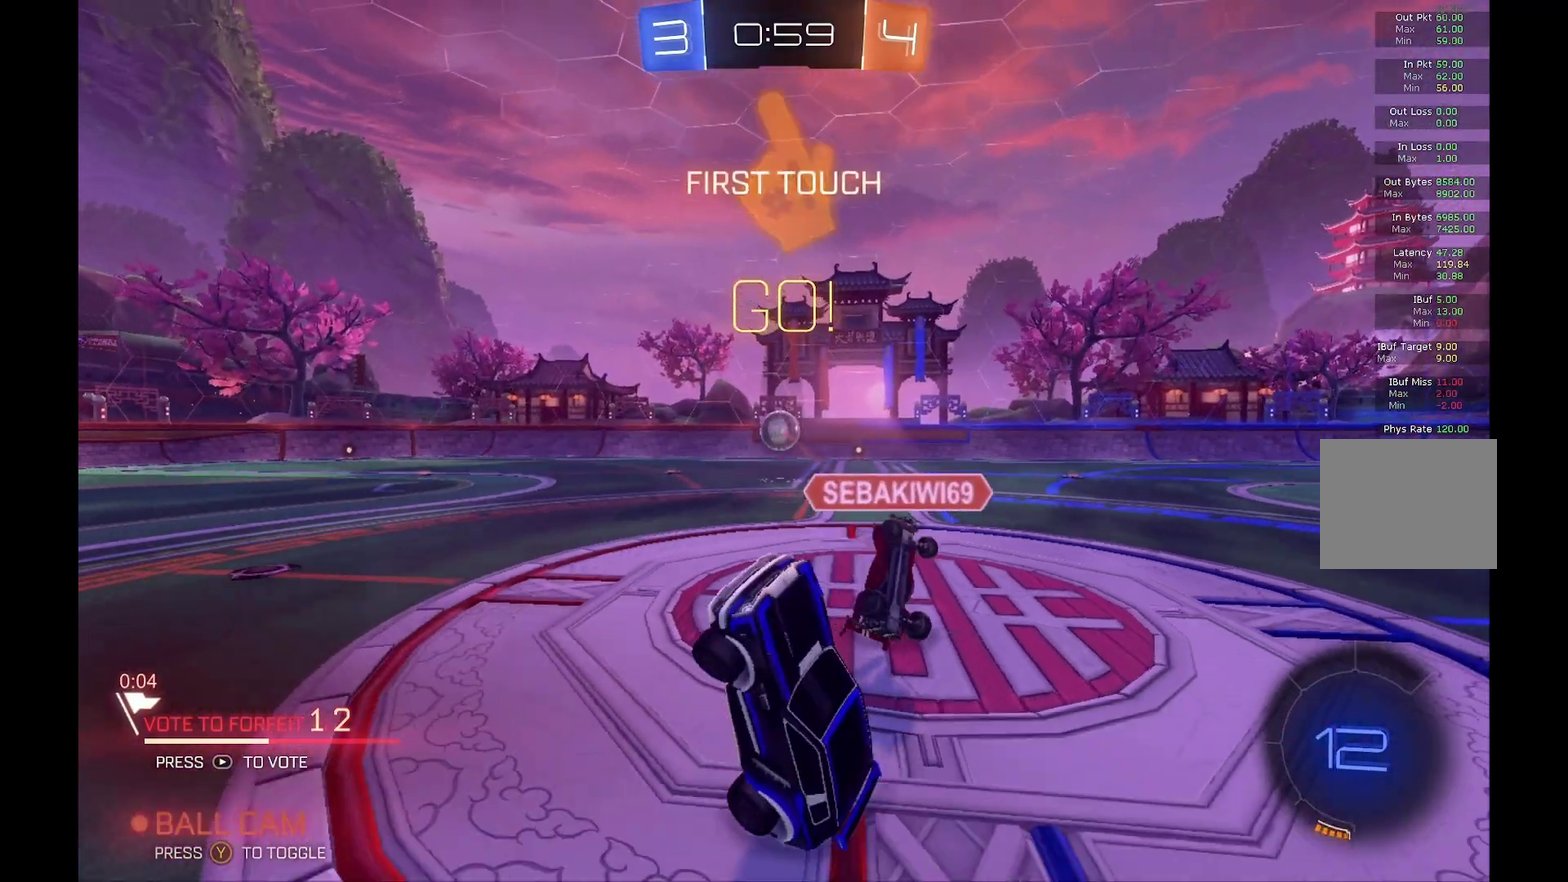
{"buttons": ["R2"], "left_stick": "left", "events": [[133, "Y", "down"], [267, "R1", "down"], [433, "R1", "up"], [467, "Y", "up"]]}
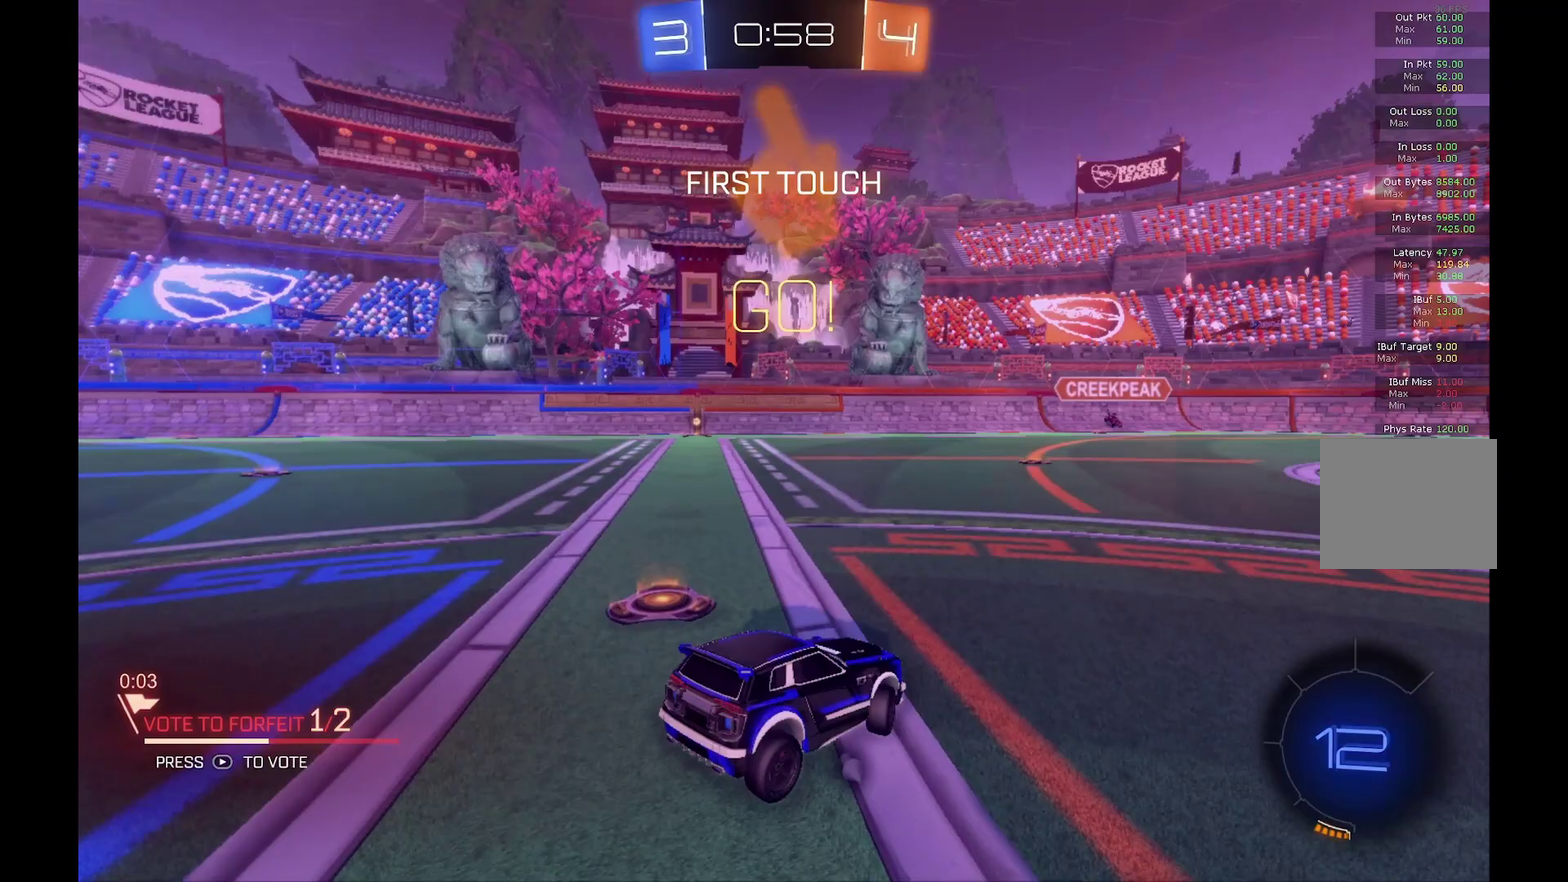
{"buttons": ["B", "R2"], "left_stick": "center", "events": [[333, "B", "down"], [333, "Y", "down"], [433, "left_stick", "center"], [467, "Y", "up"]]}
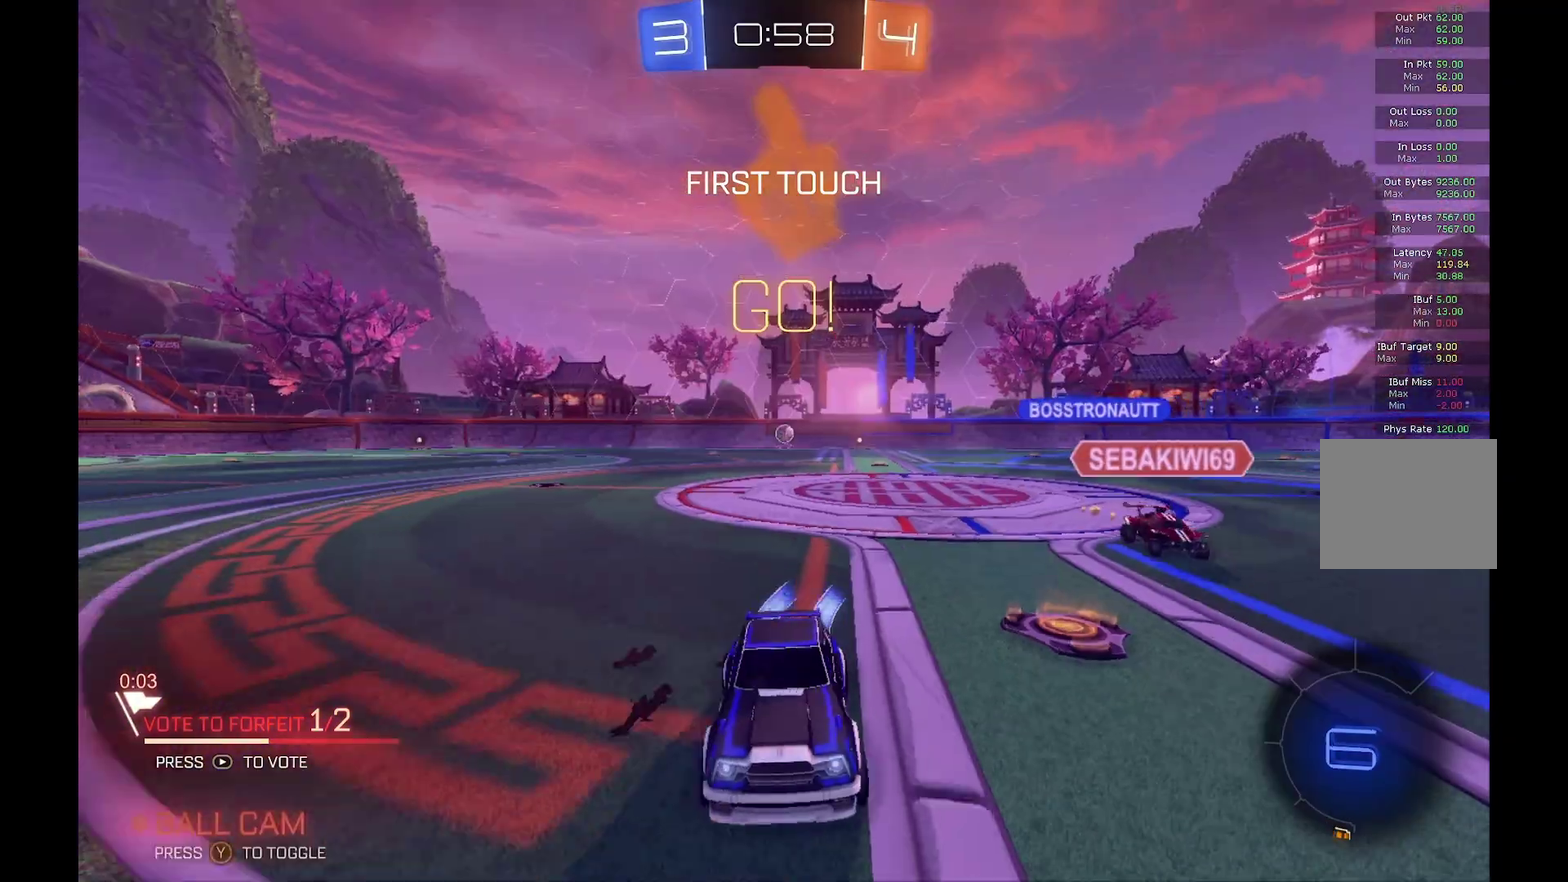
{"buttons": ["R2"], "left_stick": "center", "events": [[233, "Y", "down"], [367, "Y", "up"], [467, "B", "up"]]}
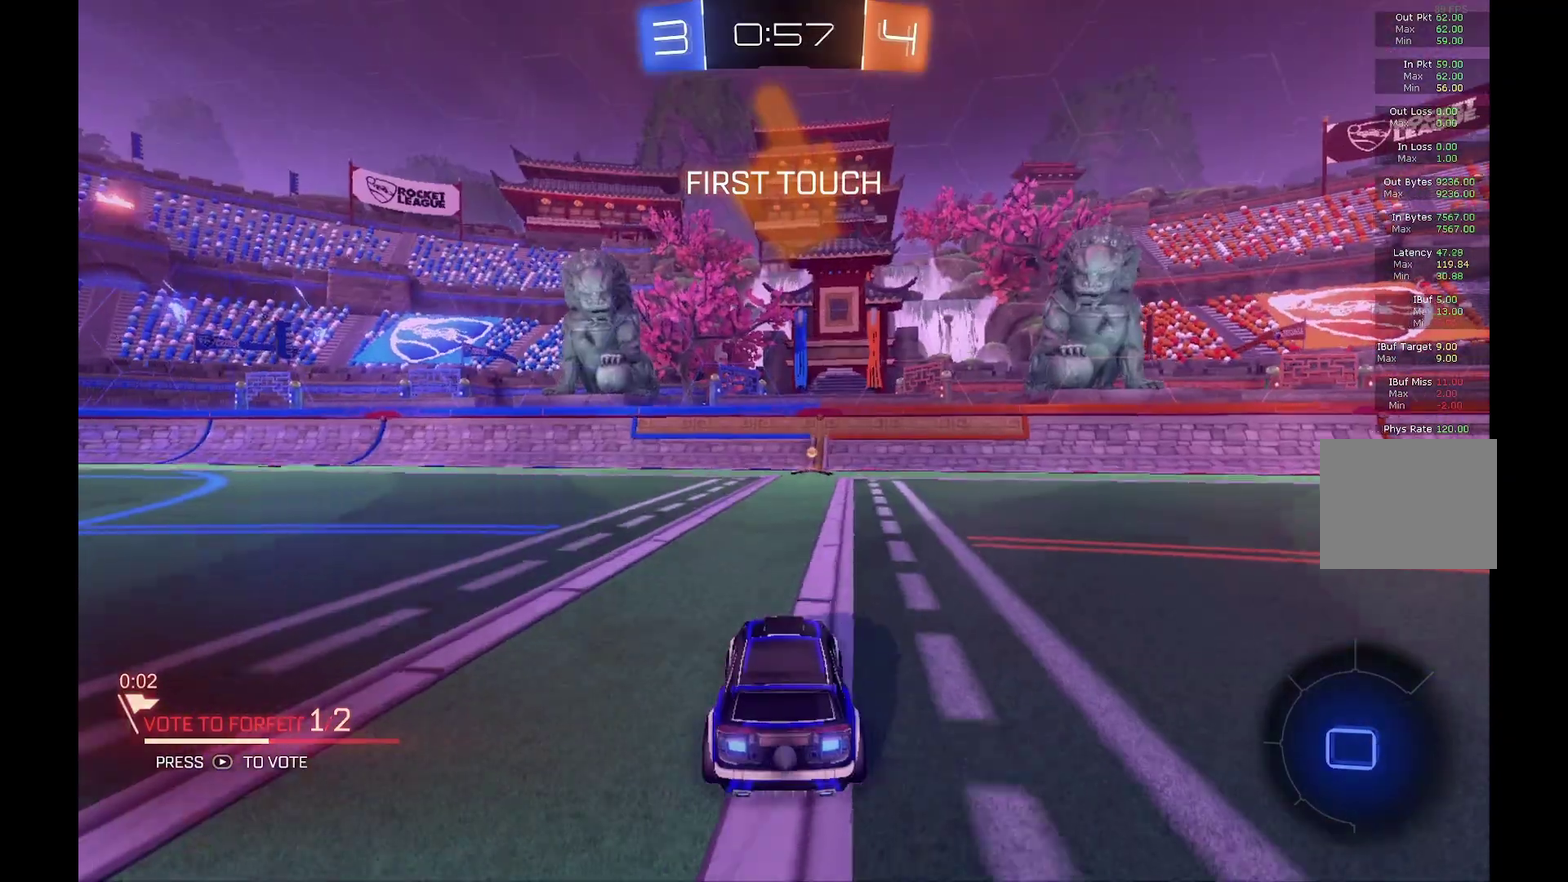
{"buttons": ["A", "R1", "R2"], "left_stick": "up-right", "events": [[200, "left_stick", "left"], [233, "A", "down"], [233, "R1", "down"], [333, "A", "up"], [333, "left_stick", "up-right"], [400, "A", "down"]]}
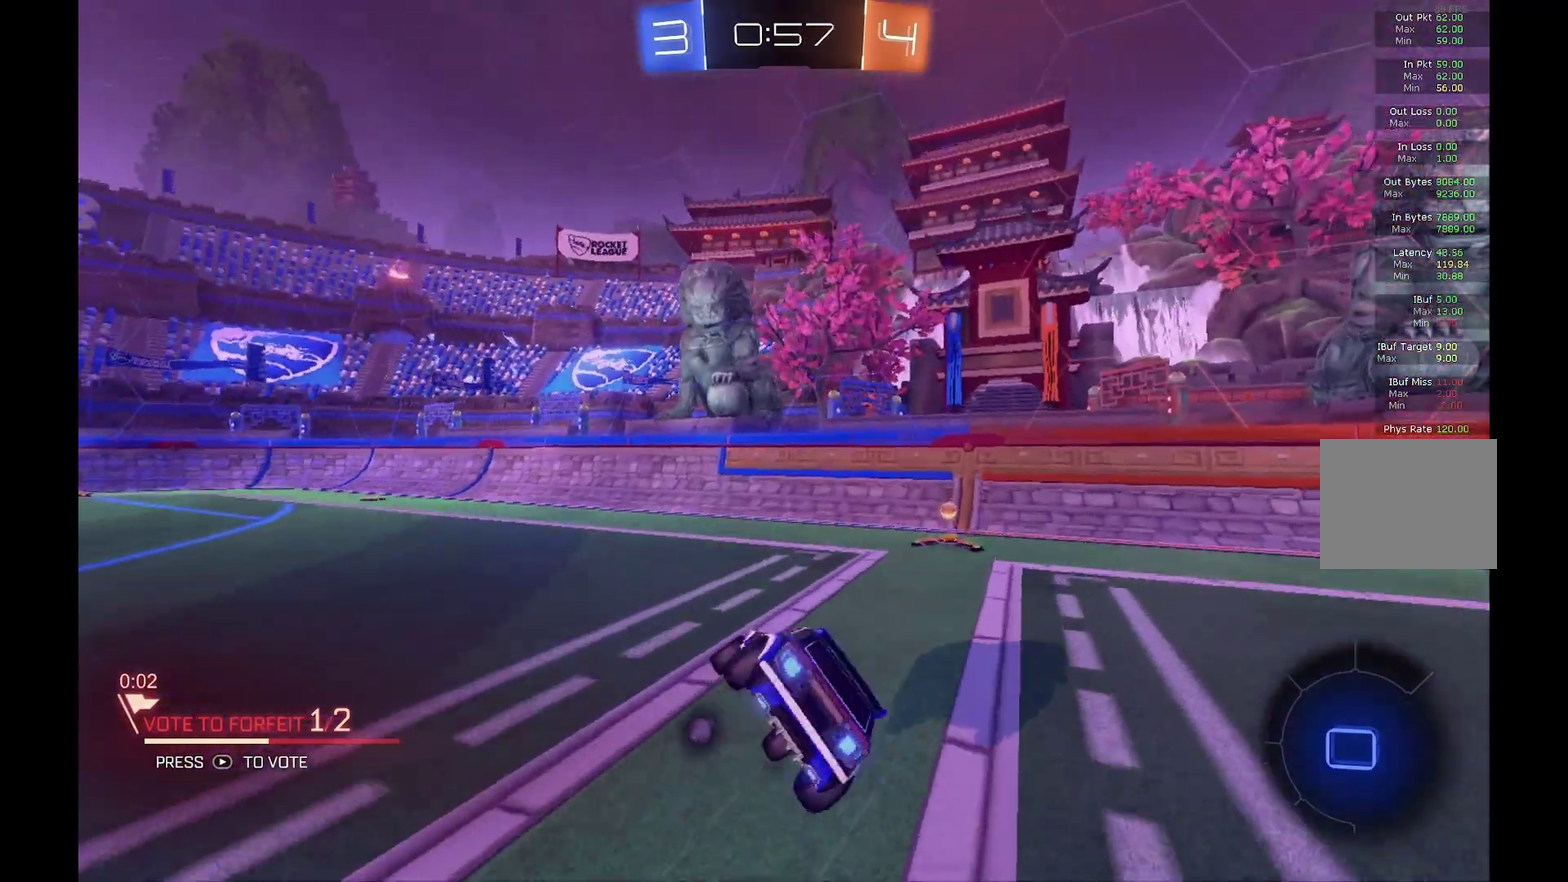
{"buttons": ["R2"], "left_stick": "left", "events": [[67, "left_stick", "up"], [100, "A", "up"], [100, "R1", "up"], [200, "left_stick", "center"], [233, "Y", "down"], [333, "Y", "up"], [500, "left_stick", "left"]]}
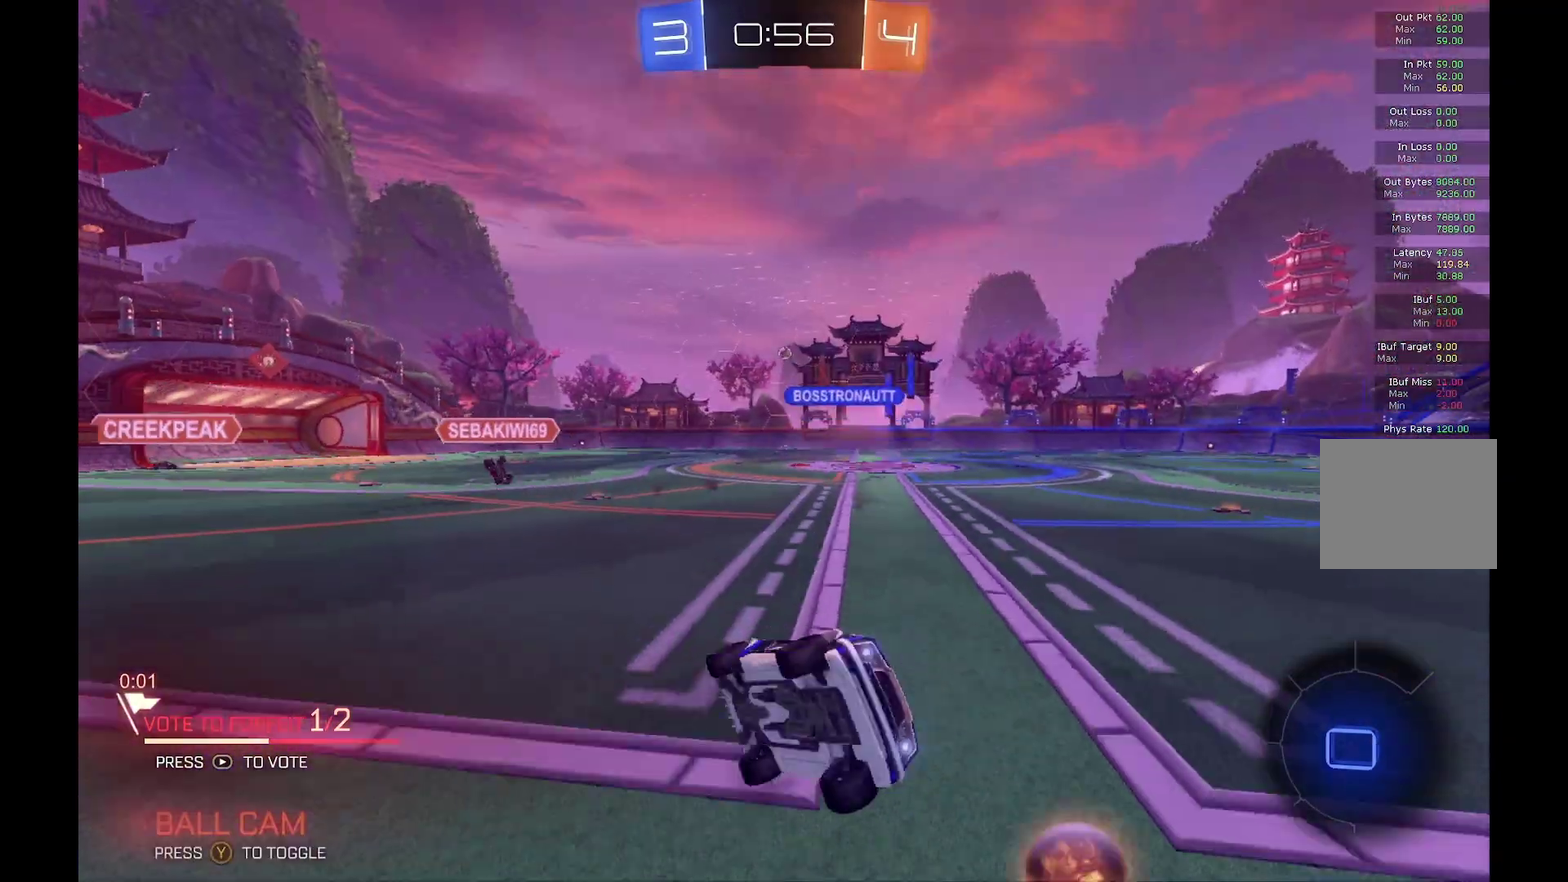
{"buttons": ["X", "R2"], "left_stick": "left", "events": [[200, "left_stick", "center"], [300, "left_stick", "left"], [433, "X", "down"]]}
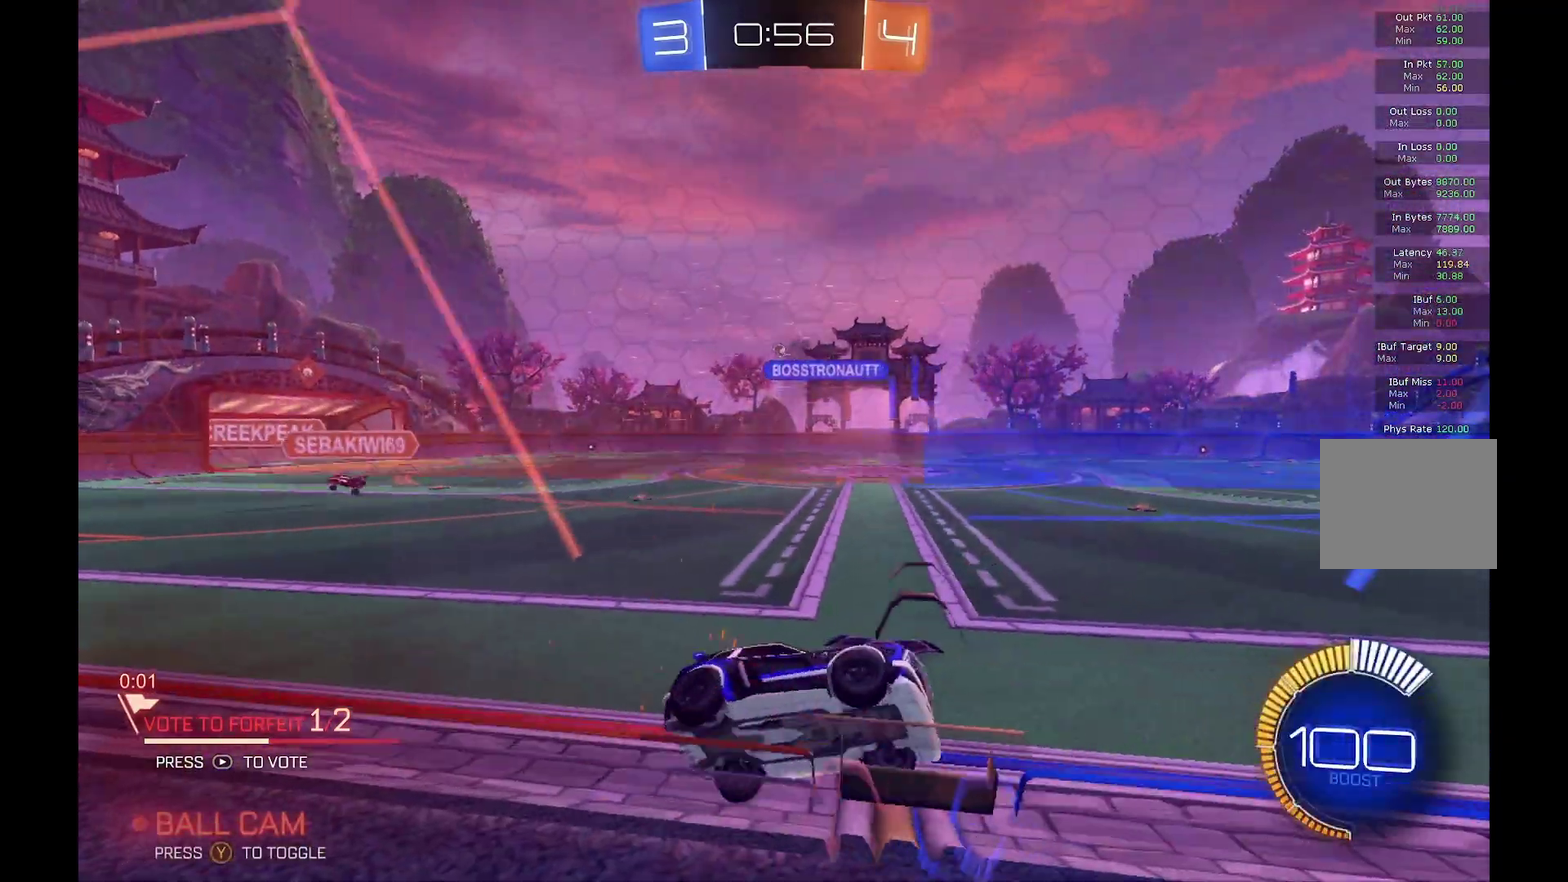
{"buttons": ["R2"], "left_stick": "left", "events": [[100, "X", "up"]]}
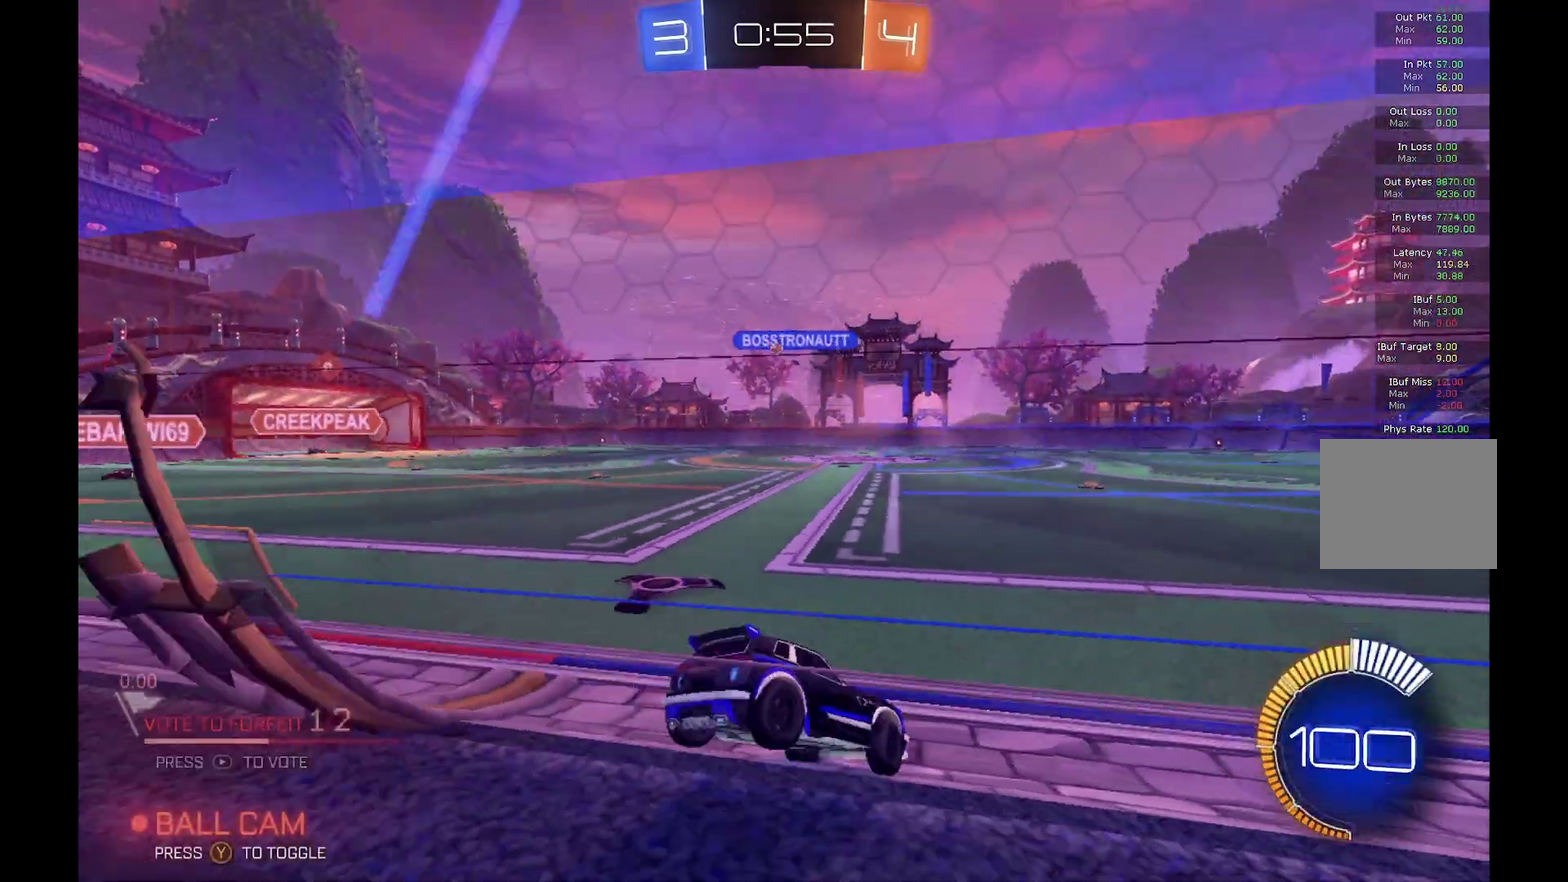
{"buttons": ["R2"], "left_stick": "left", "events": []}
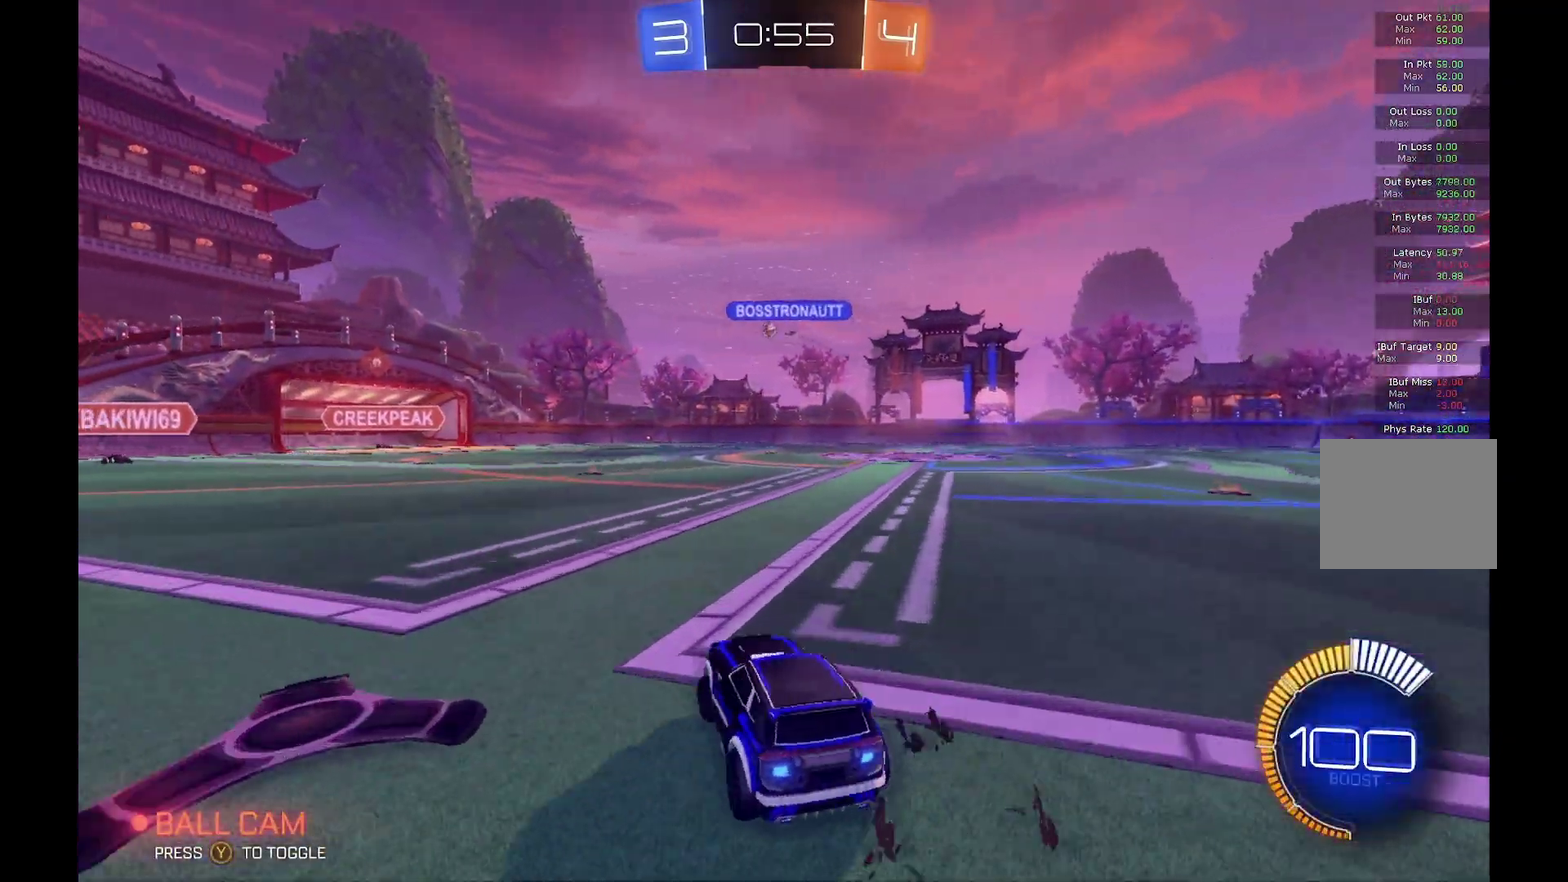
{"buttons": ["R2"], "left_stick": "center", "events": [[67, "left_stick", "center"]]}
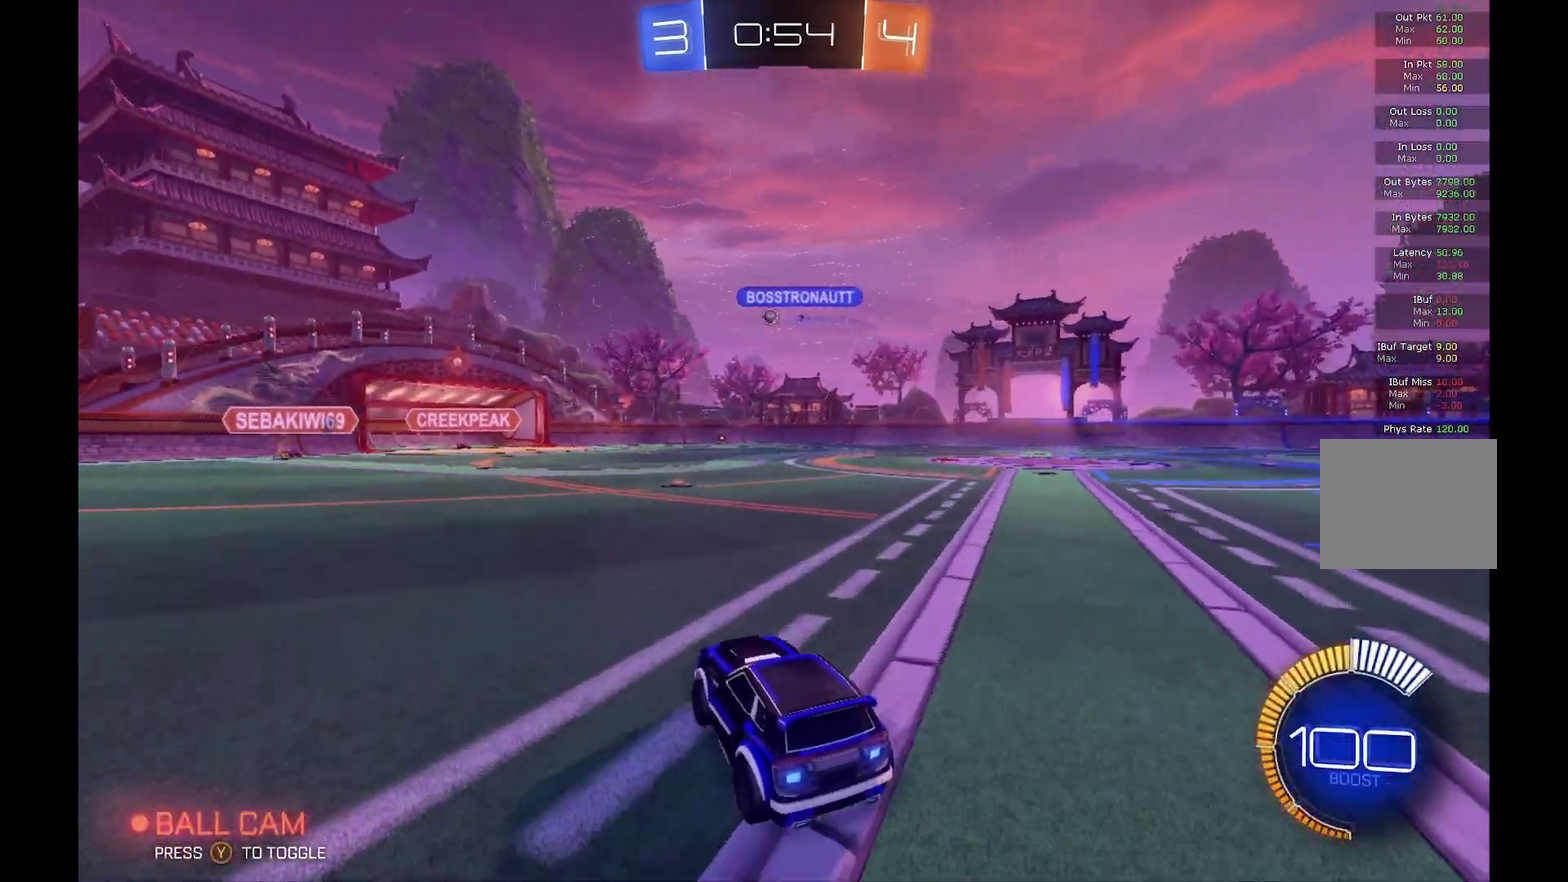
{"buttons": ["R2"], "left_stick": "center", "events": [[333, "left_stick", "right"], [467, "left_stick", "center"]]}
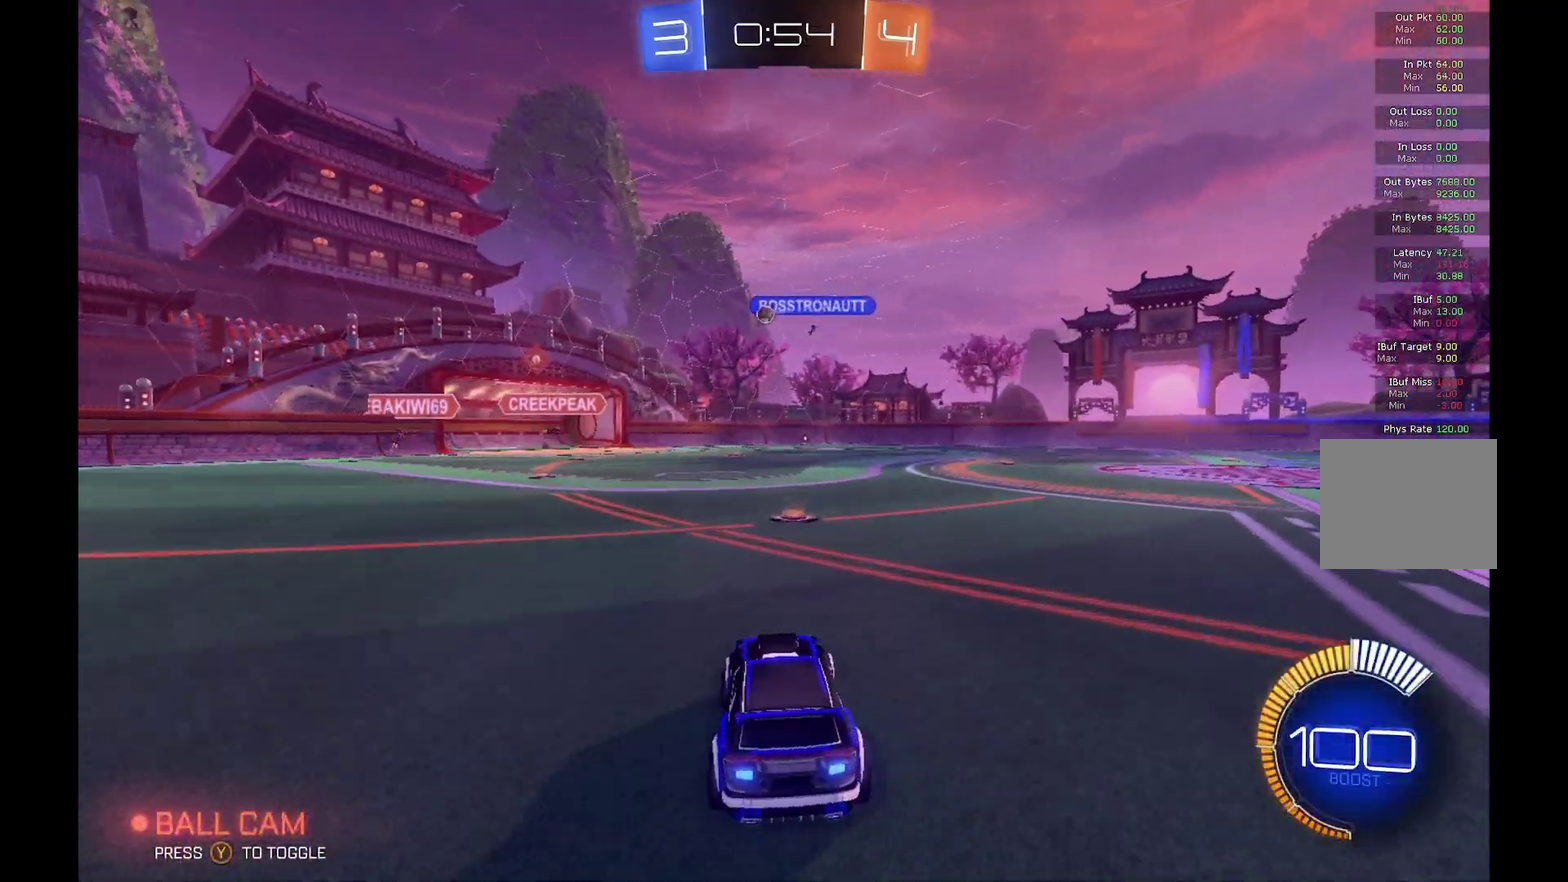
{"buttons": [], "left_stick": "center", "events": [[500, "R2", "up"]]}
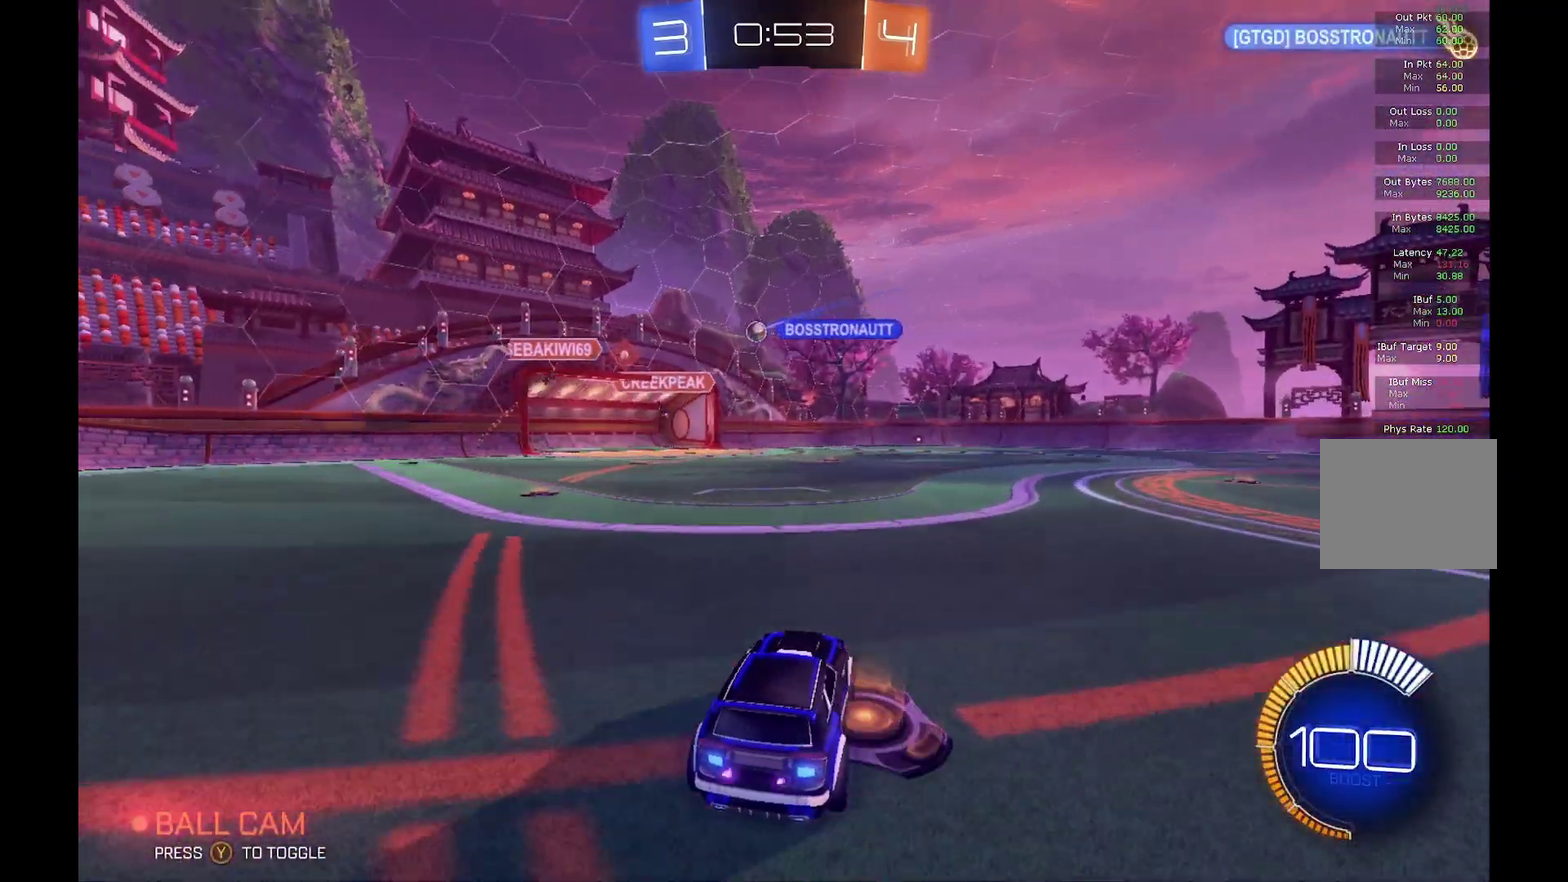
{"buttons": ["R2"], "left_stick": "center", "events": [[167, "L2", "down"], [367, "L2", "up"], [367, "R2", "down"]]}